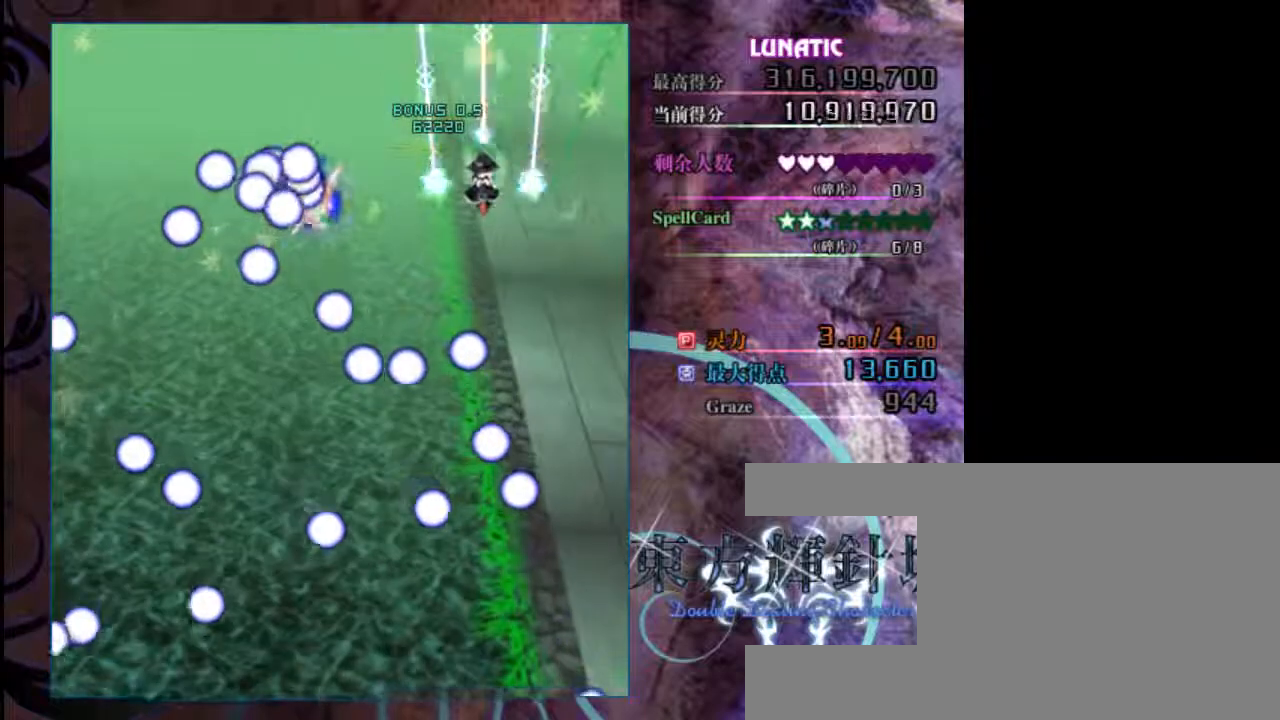
Gameplay with keyboard; each line is a JSON object with the keys held at the frame after it. "events" lists presses ("down") and releases ("up") of "c", "down", "left", "right", "shift", "up", "x" and "z" between this image and that frame as [ms after this image, input, new state], when the widget could be followed in between. No other keys are recorded. Mouse input is not recorded.
{"keys": ["down", "left", "z"], "events": [[350, "down", "down"], [483, "left", "down"]]}
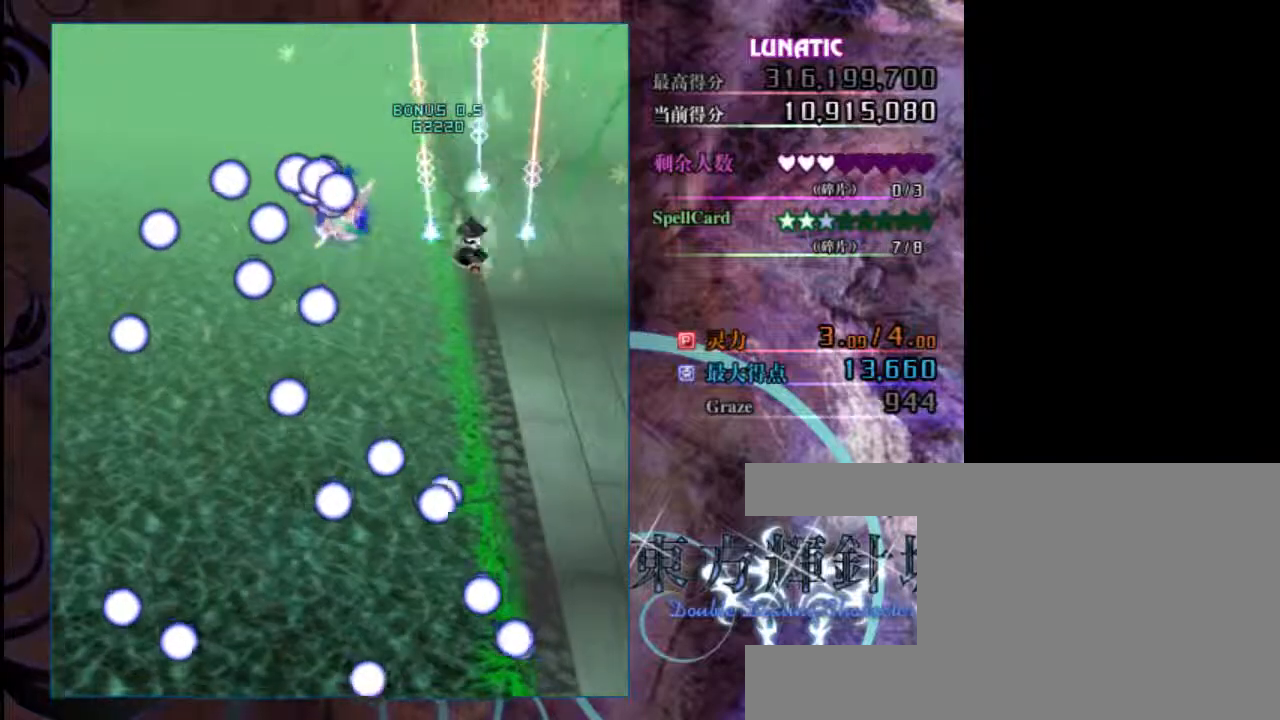
{"keys": ["z"], "events": [[50, "down", "up"], [117, "left", "up"], [333, "right", "down"], [433, "right", "up"]]}
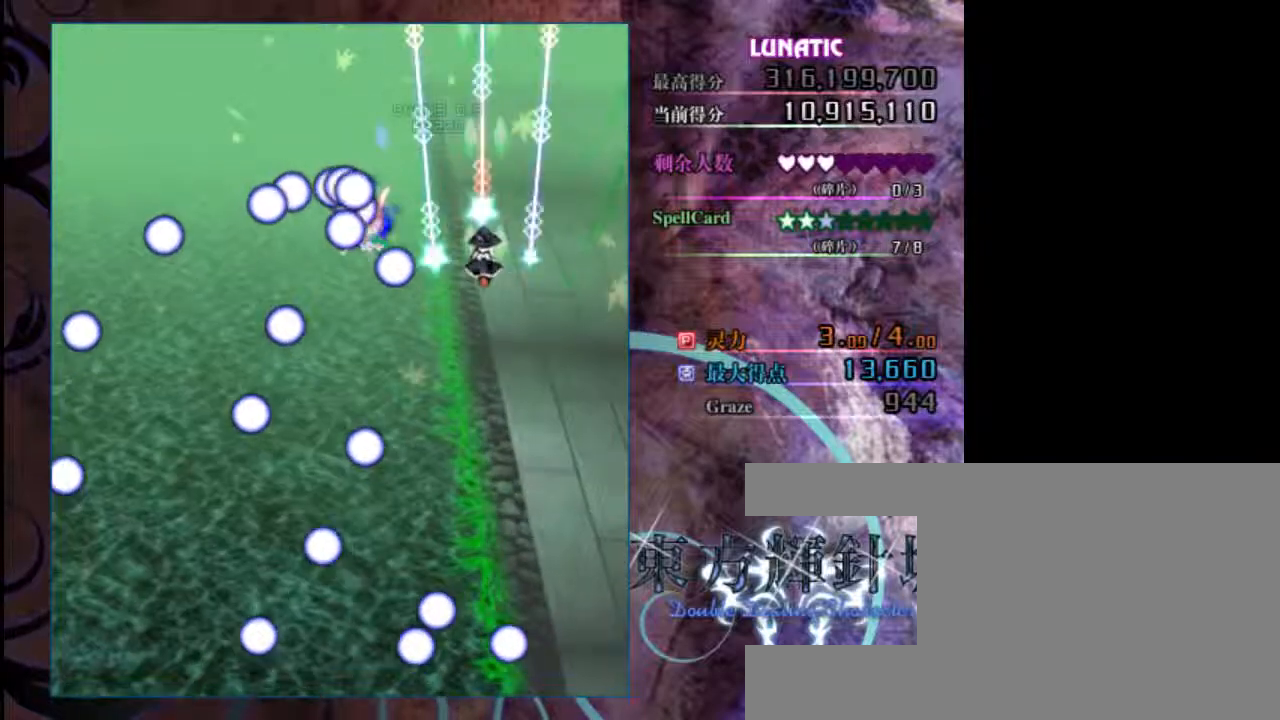
{"keys": ["z"], "events": []}
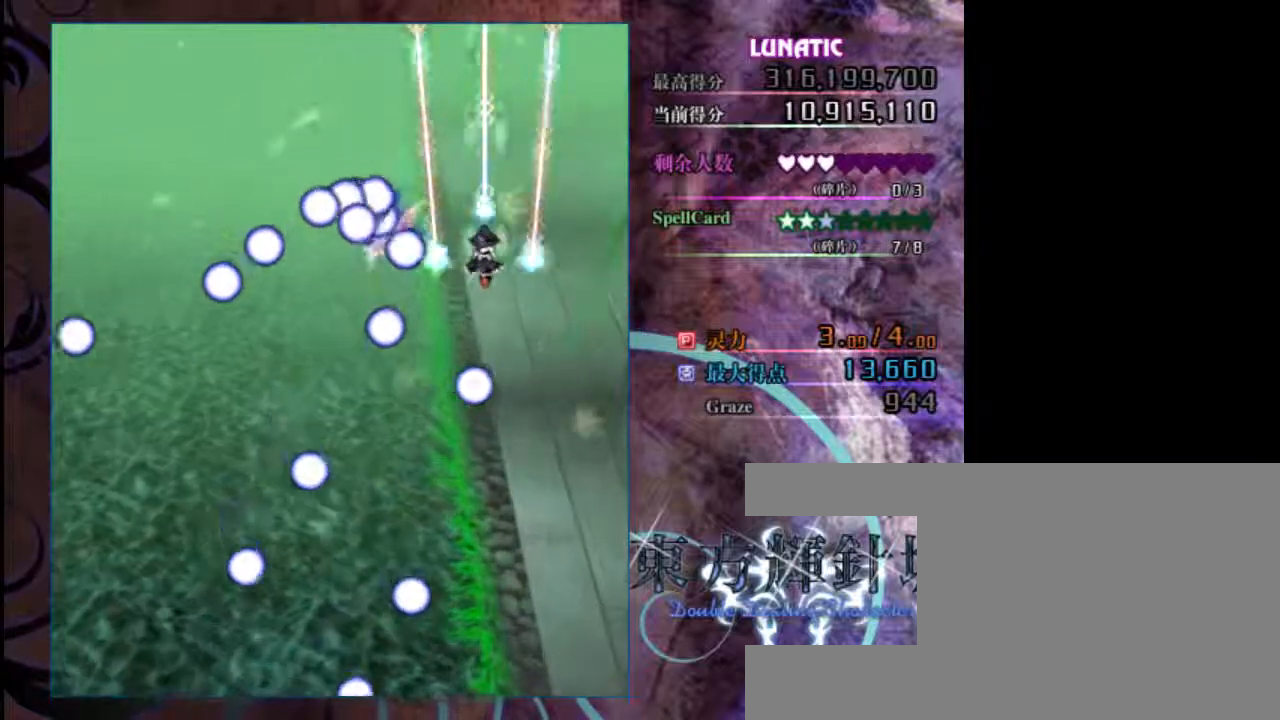
{"keys": ["z"], "events": []}
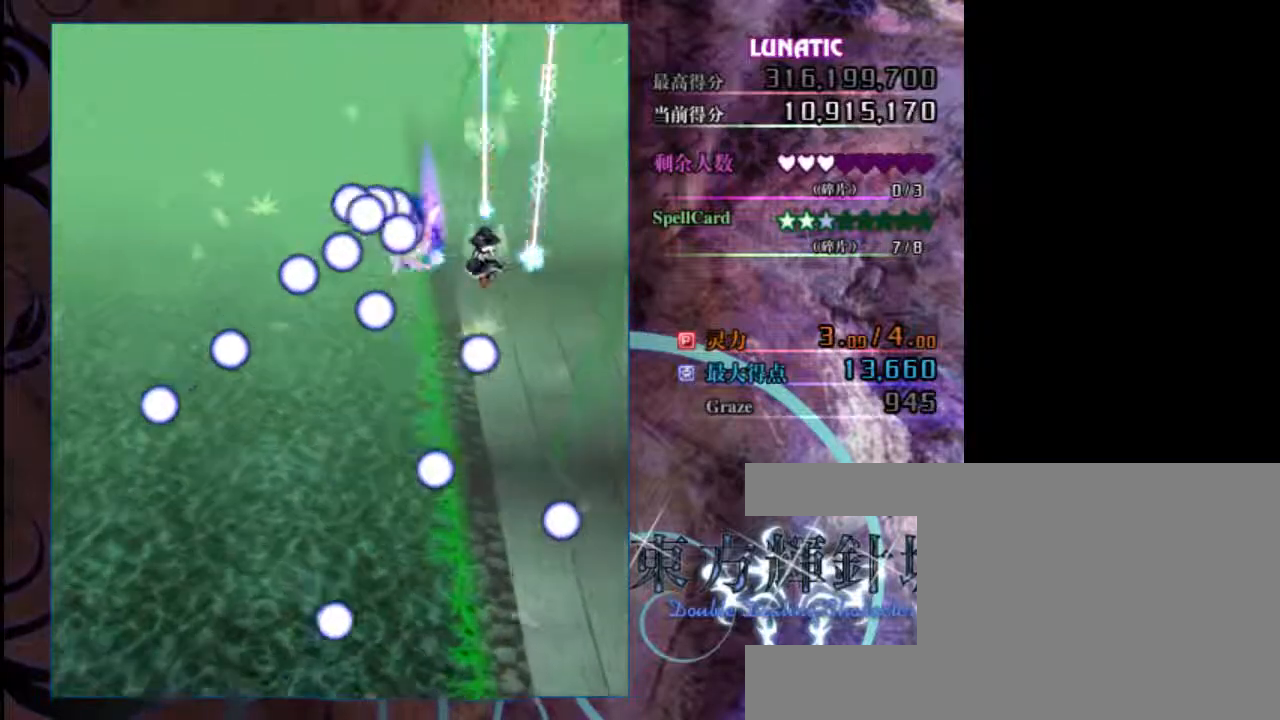
{"keys": ["down", "z"], "events": [[333, "right", "down"], [400, "right", "up"], [467, "down", "down"]]}
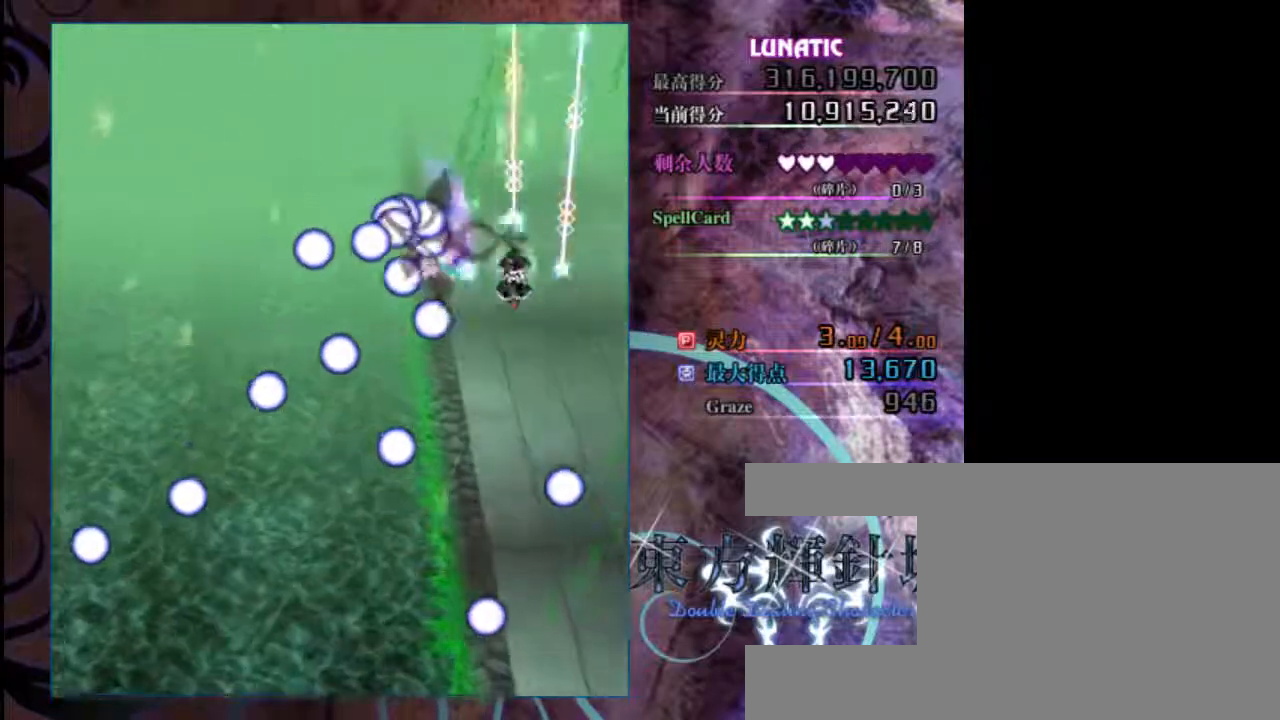
{"keys": ["z"], "events": [[83, "down", "up"], [283, "right", "down"], [350, "right", "up"]]}
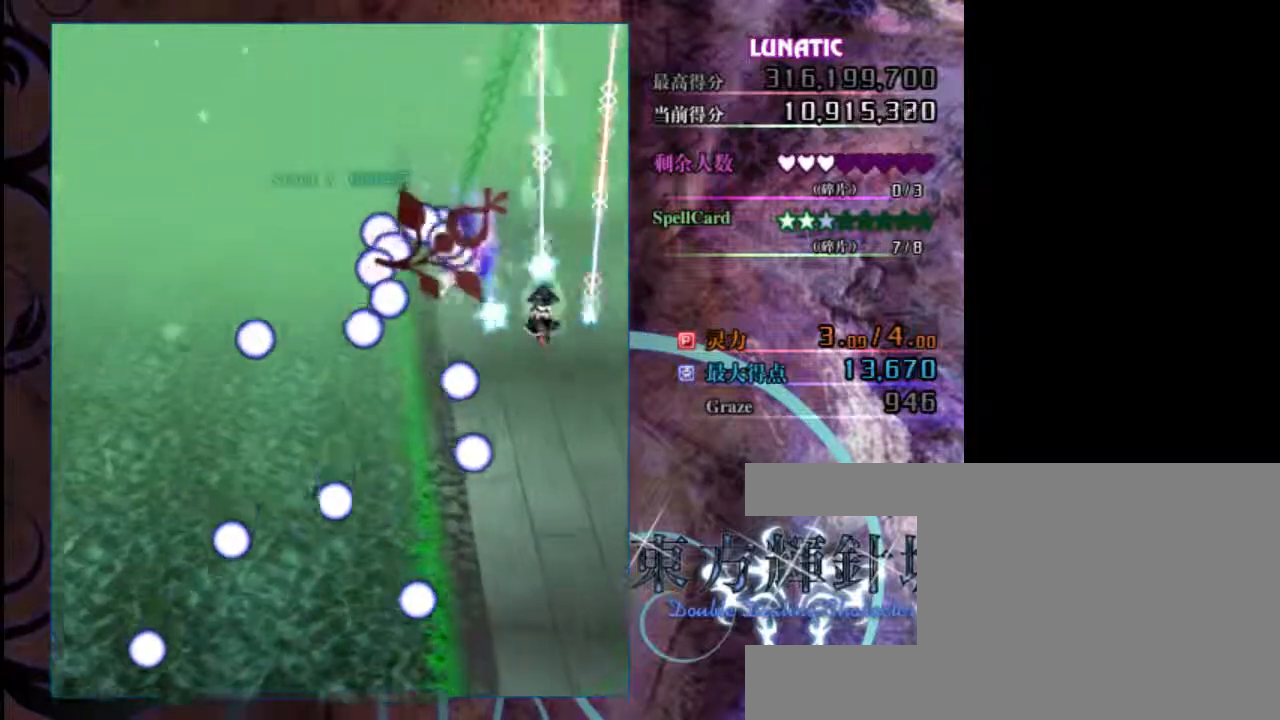
{"keys": ["z"], "events": [[17, "down", "down"], [83, "down", "up"], [250, "down", "down"], [317, "down", "up"], [417, "down", "down"], [483, "down", "up"]]}
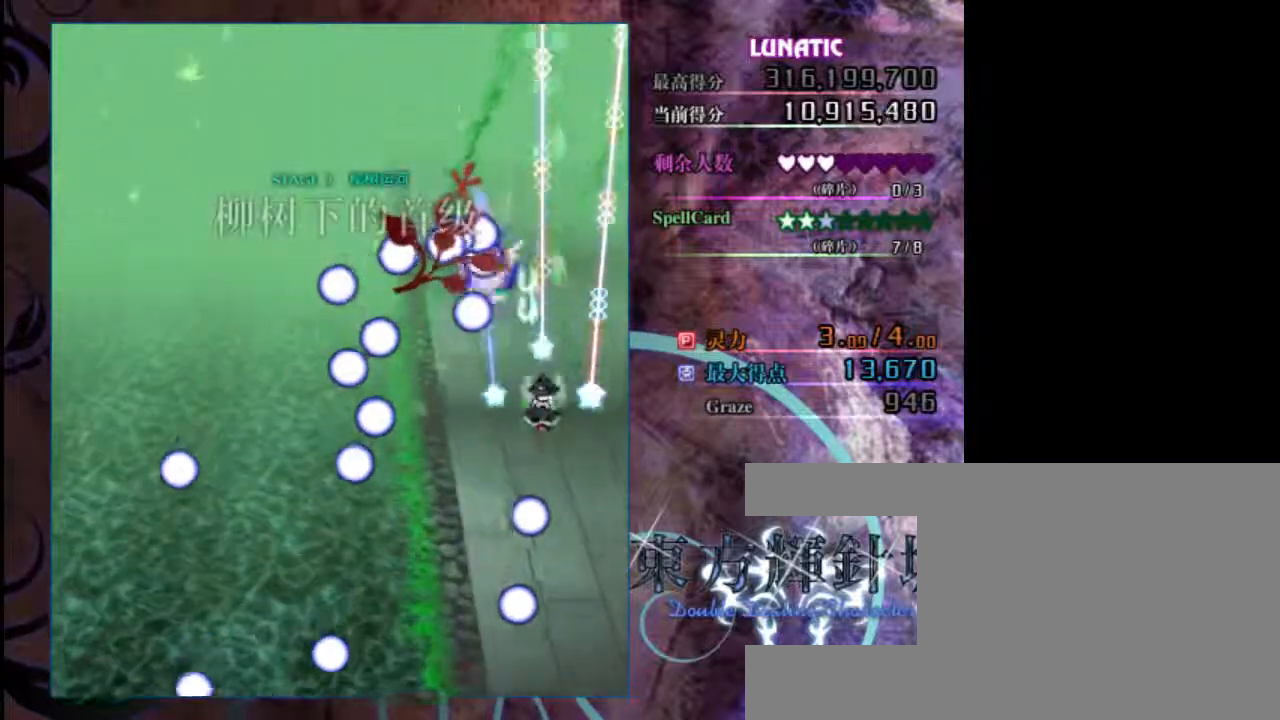
{"keys": ["z"], "events": [[117, "down", "down"], [217, "down", "up"], [383, "right", "down"], [450, "right", "up"]]}
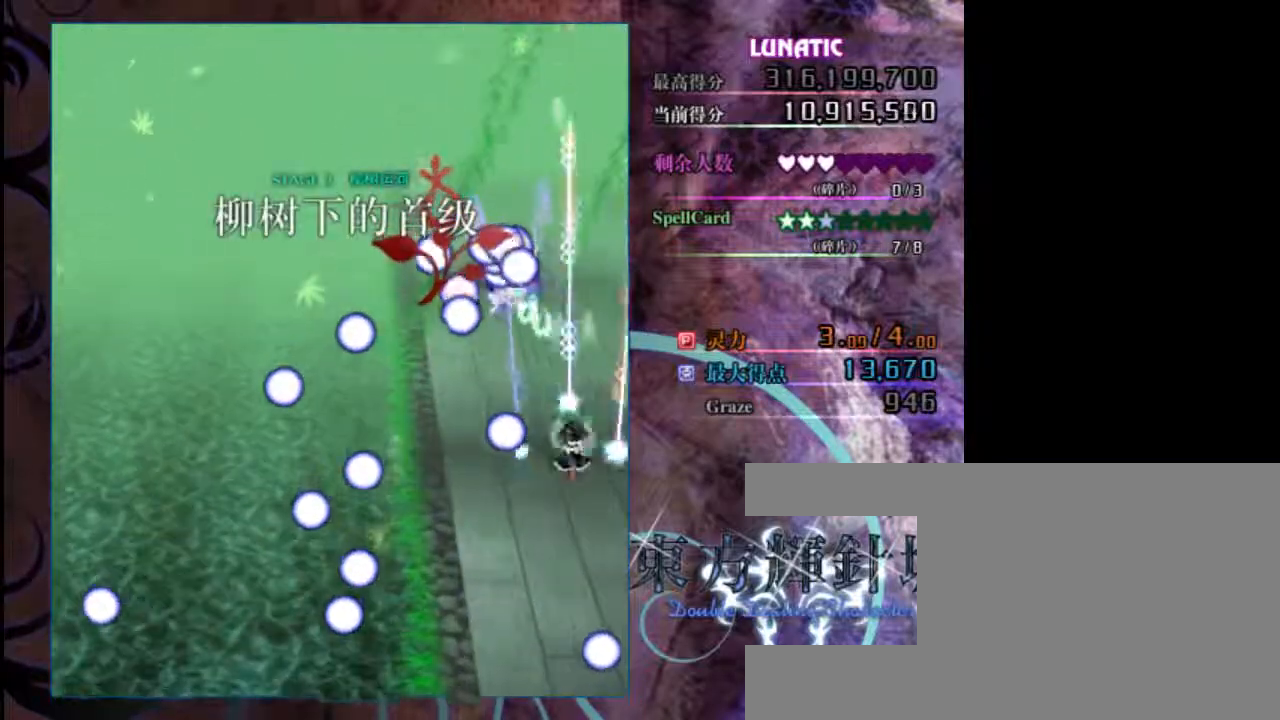
{"keys": ["z"], "events": [[433, "down", "down"], [467, "down", "up"]]}
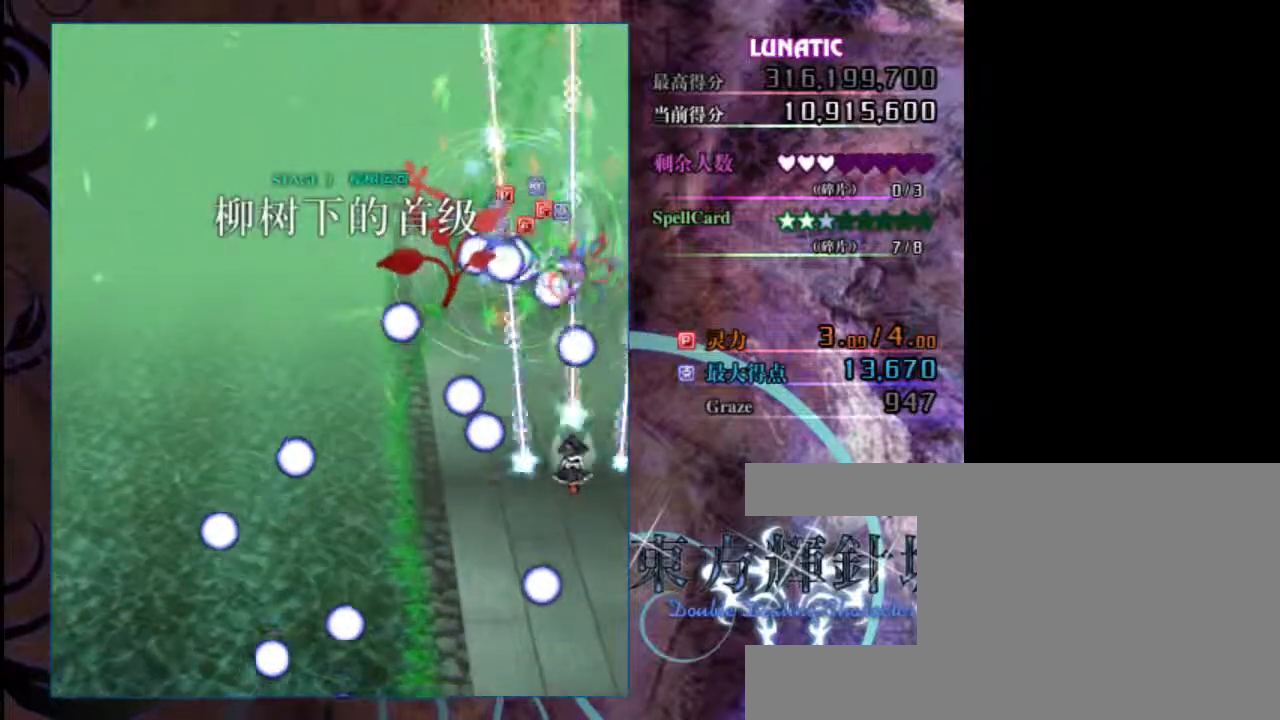
{"keys": ["z"], "events": [[400, "left", "down"], [500, "left", "up"]]}
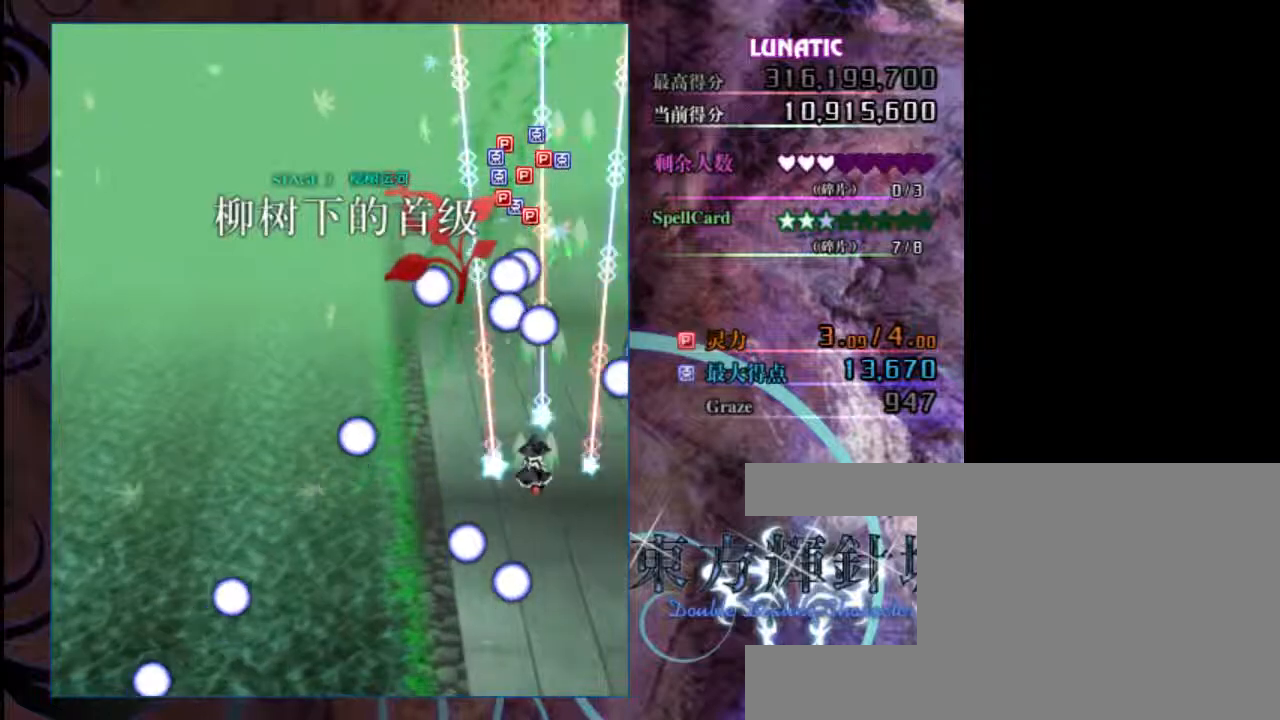
{"keys": ["z"], "events": [[300, "down", "down"], [433, "down", "up"]]}
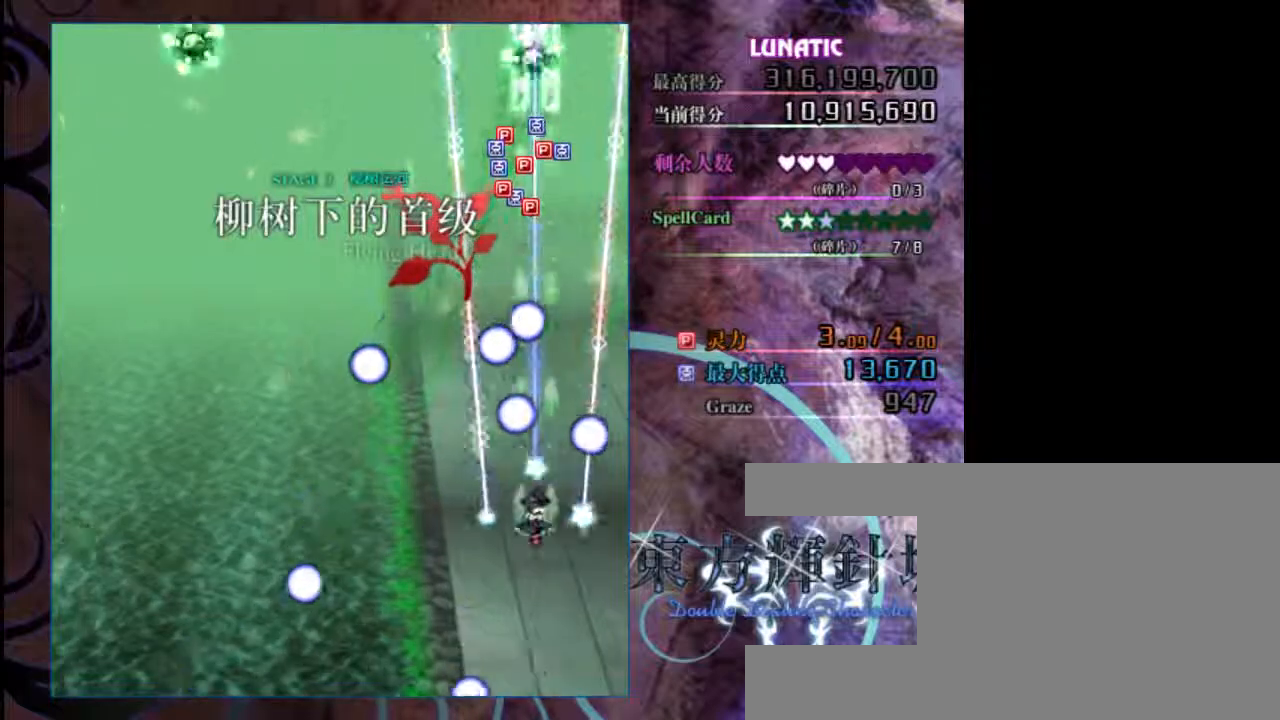
{"keys": ["up", "z"], "events": [[67, "right", "down"], [133, "right", "up"], [267, "up", "down"], [367, "right", "down"], [450, "right", "up"]]}
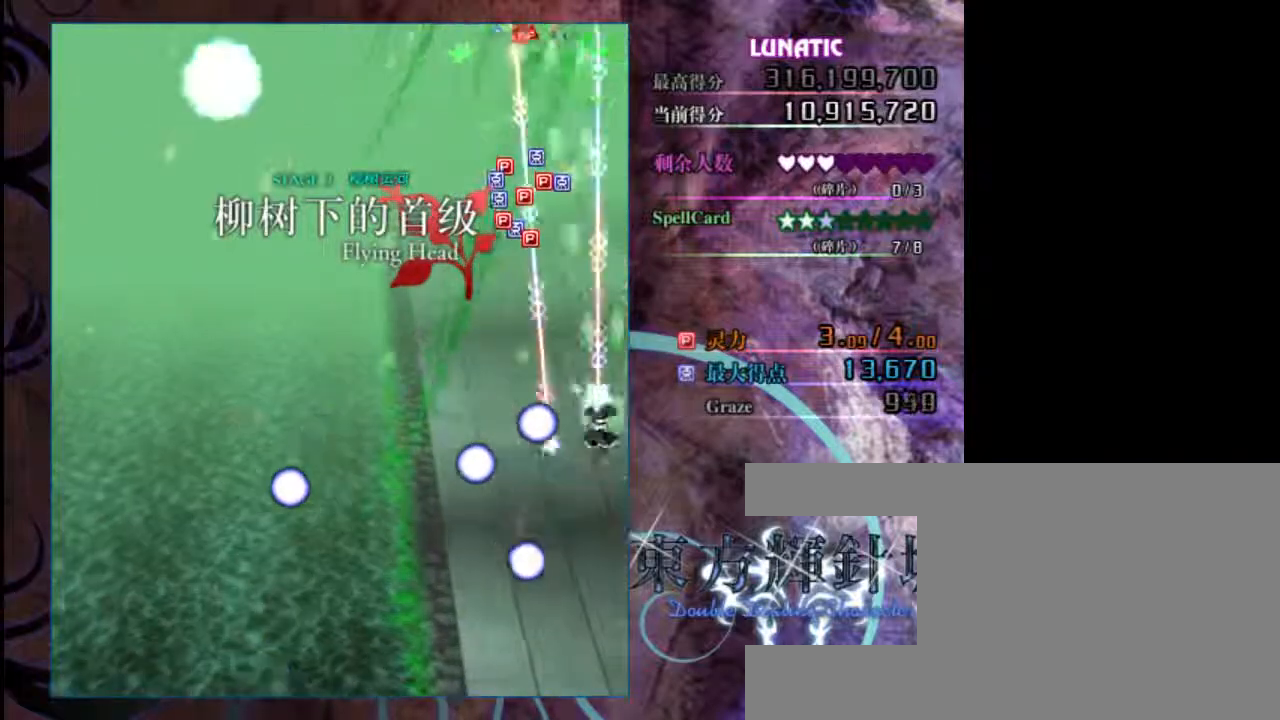
{"keys": ["left", "z"], "events": [[17, "left", "down"], [83, "up", "up"]]}
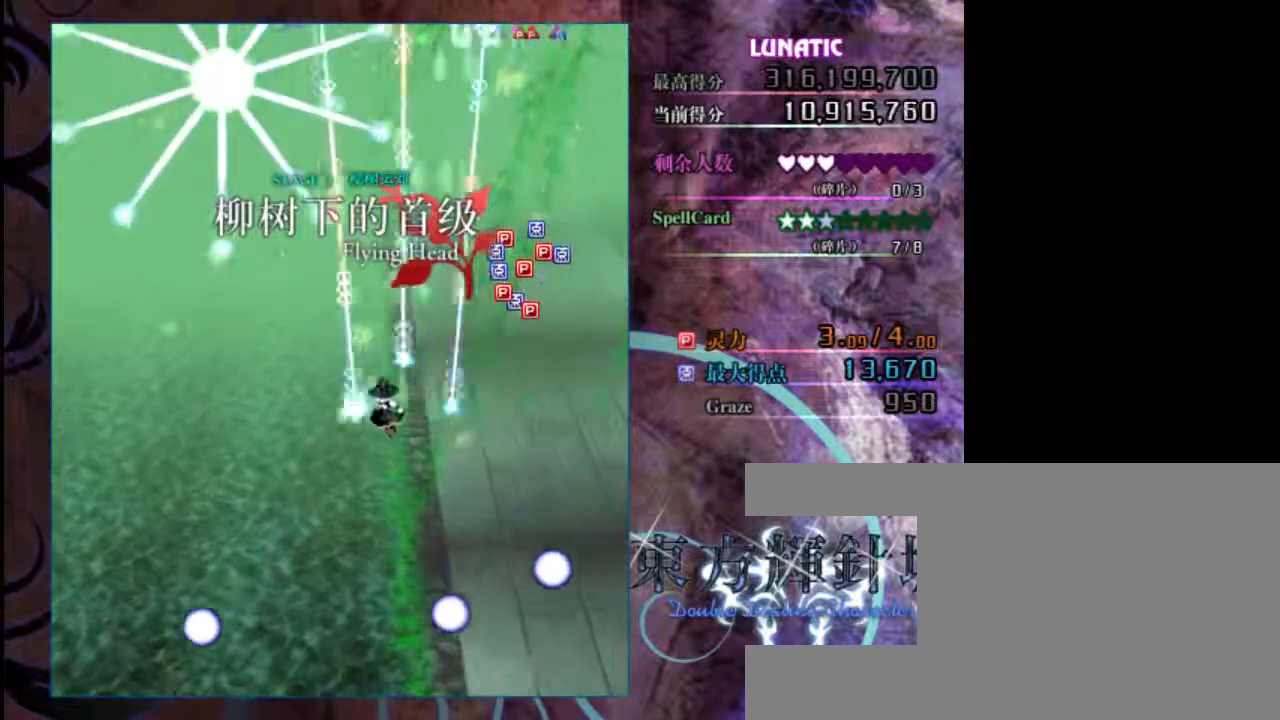
{"keys": ["z"], "events": [[317, "left", "up"]]}
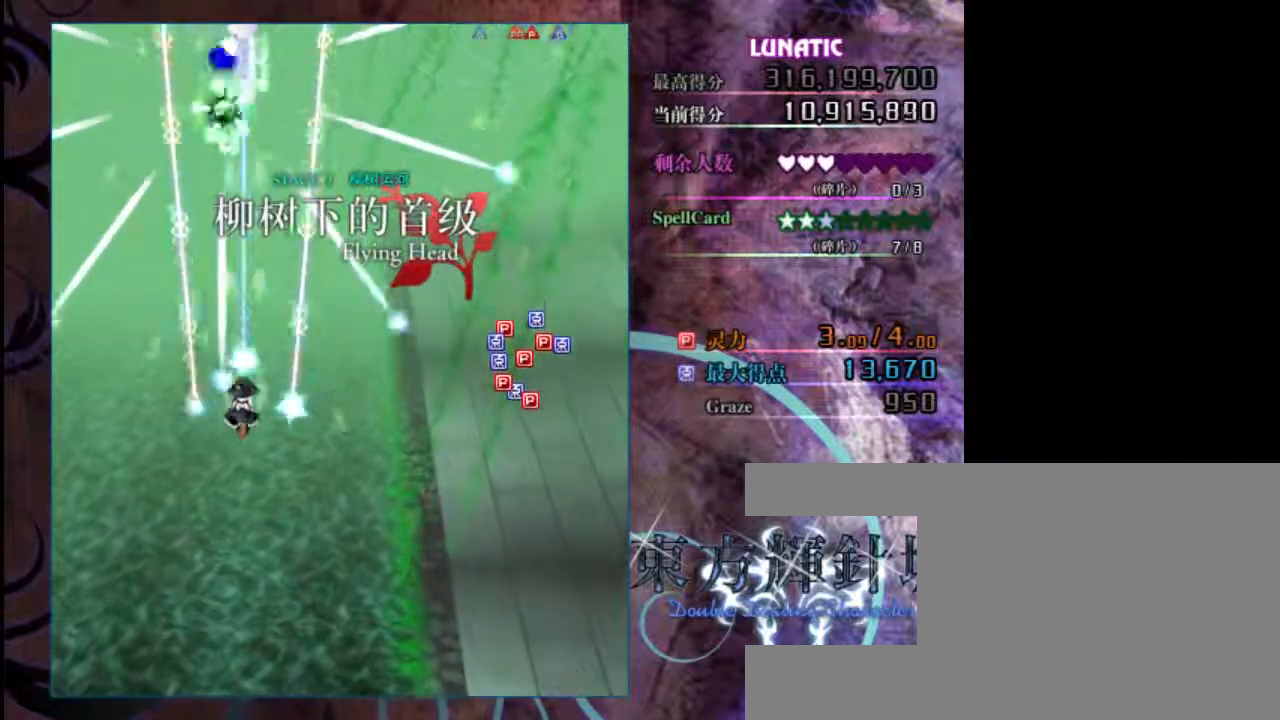
{"keys": ["up", "z"], "events": [[17, "up", "down"]]}
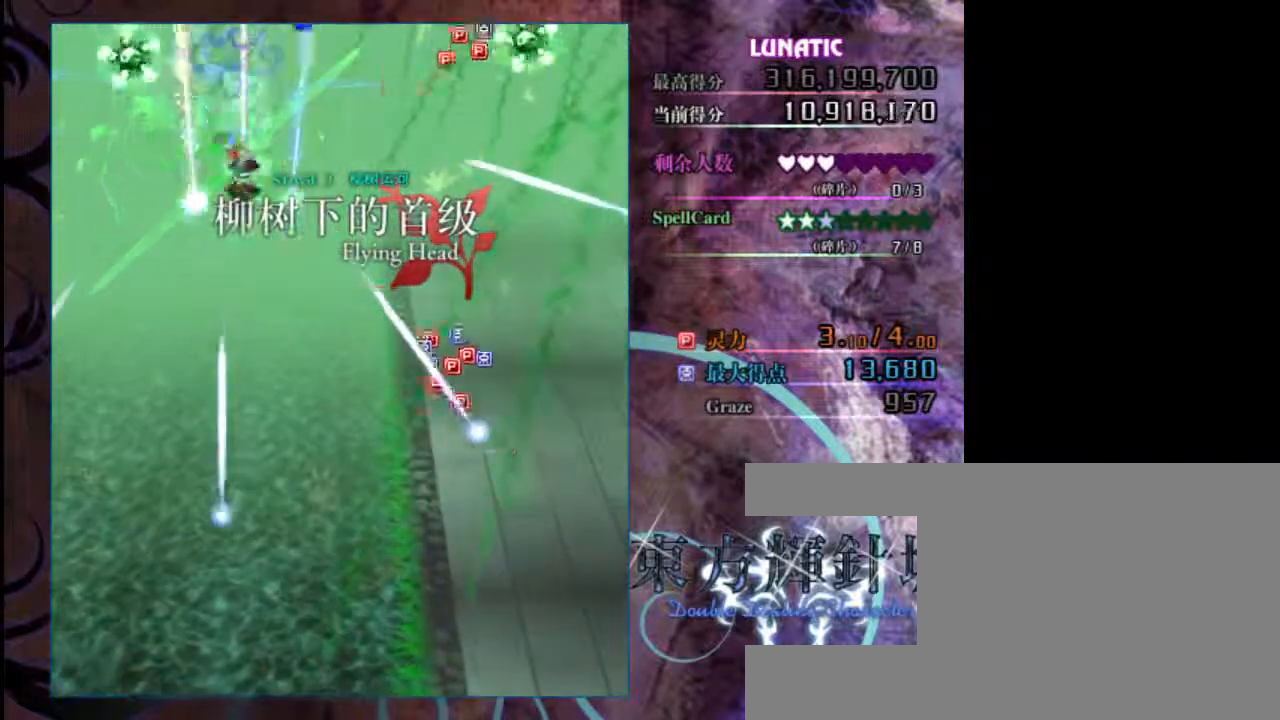
{"keys": ["down", "z"], "events": [[100, "up", "up"], [200, "down", "down"], [233, "left", "down"], [467, "left", "up"]]}
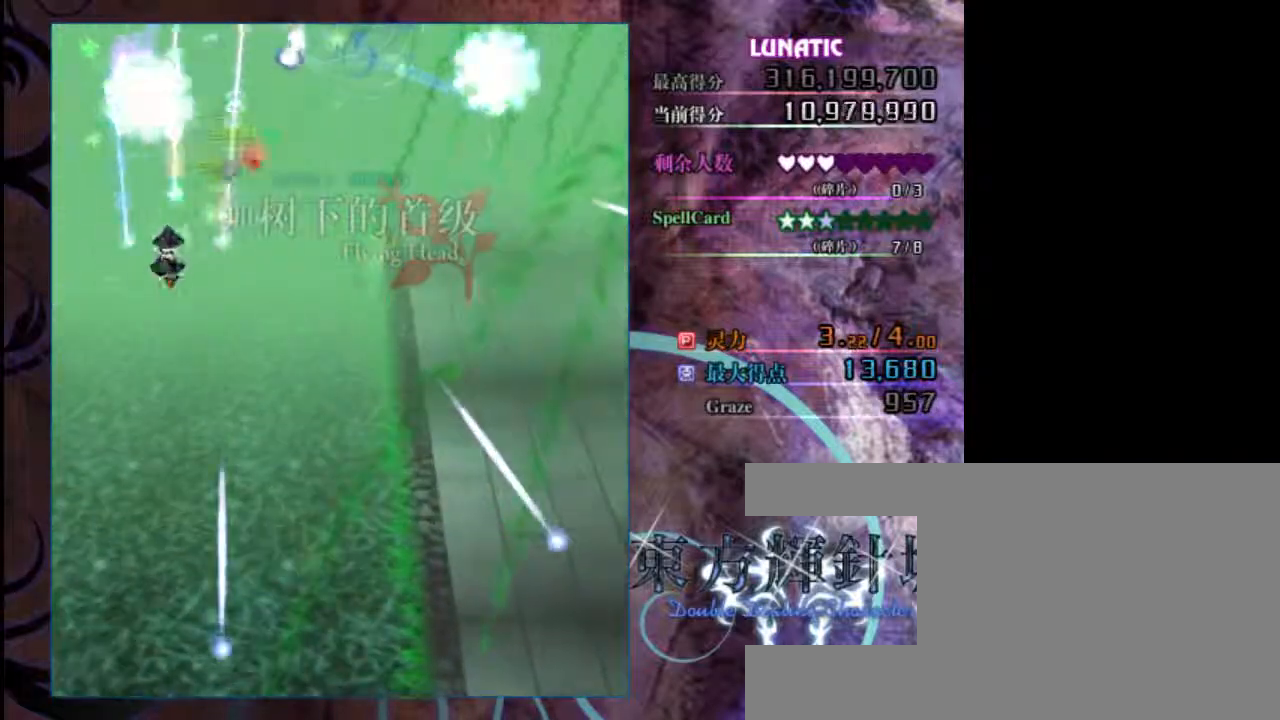
{"keys": ["z"], "events": [[467, "down", "up"]]}
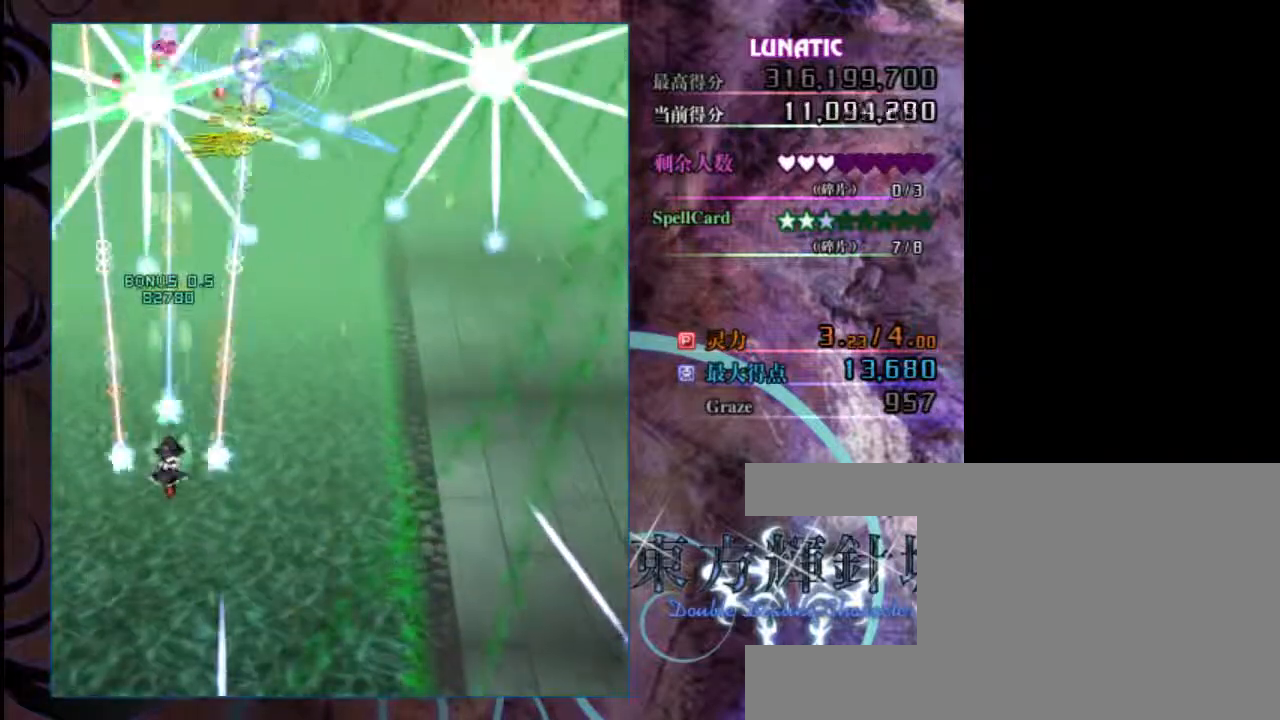
{"keys": ["down", "z"], "events": [[133, "right", "down"], [400, "down", "down"], [400, "right", "up"]]}
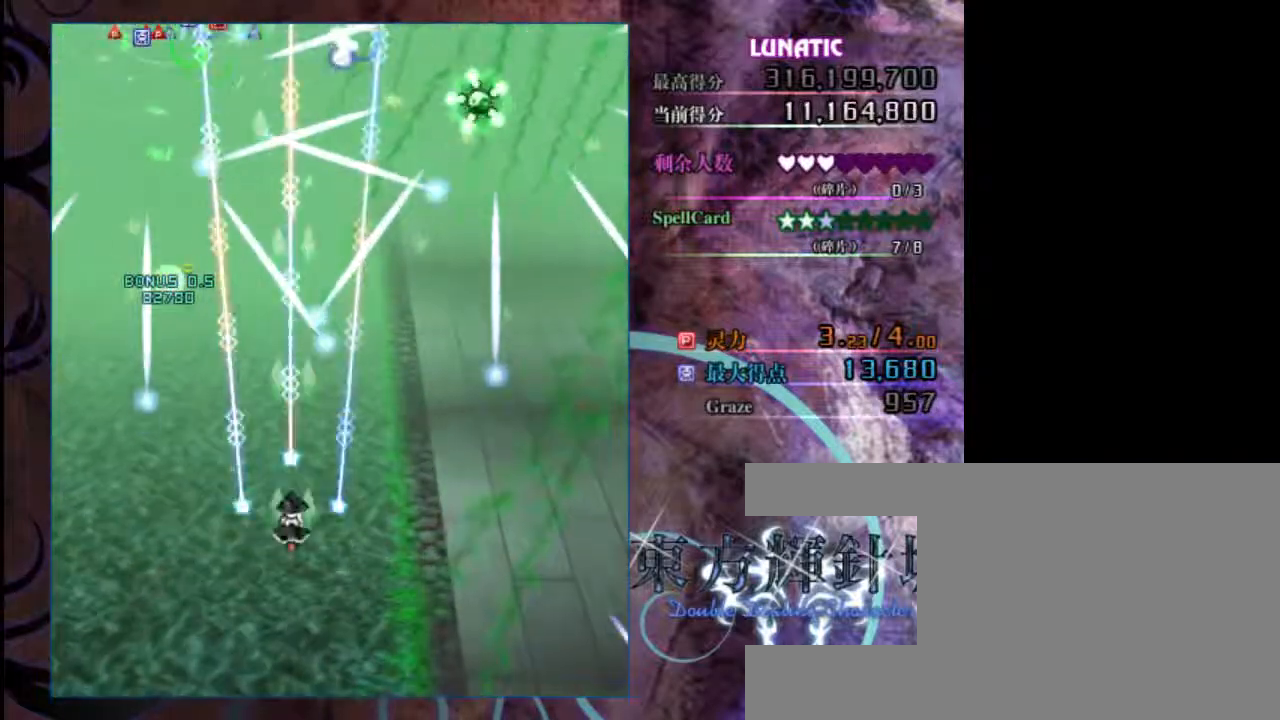
{"keys": ["down", "right", "z"], "events": [[67, "down", "up"], [133, "right", "down"], [317, "down", "down"], [317, "right", "up"], [450, "right", "down"]]}
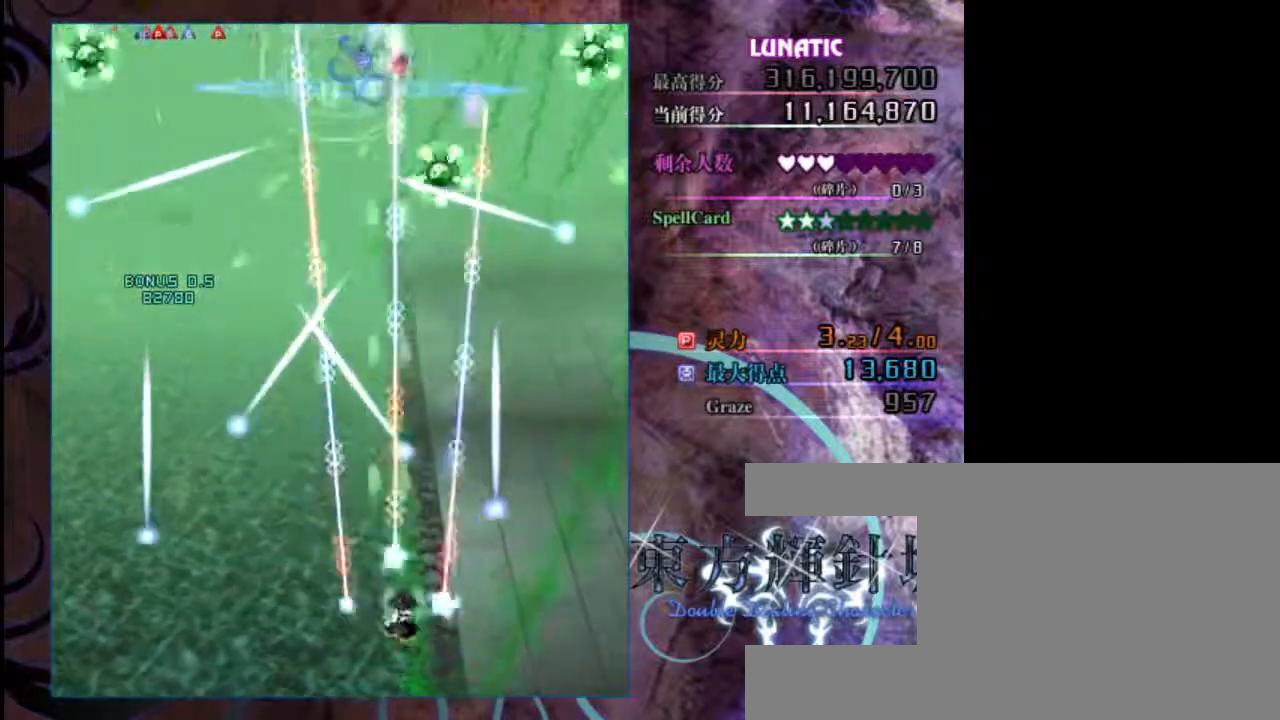
{"keys": ["left", "z"], "events": [[83, "right", "up"], [350, "left", "down"], [483, "down", "up"]]}
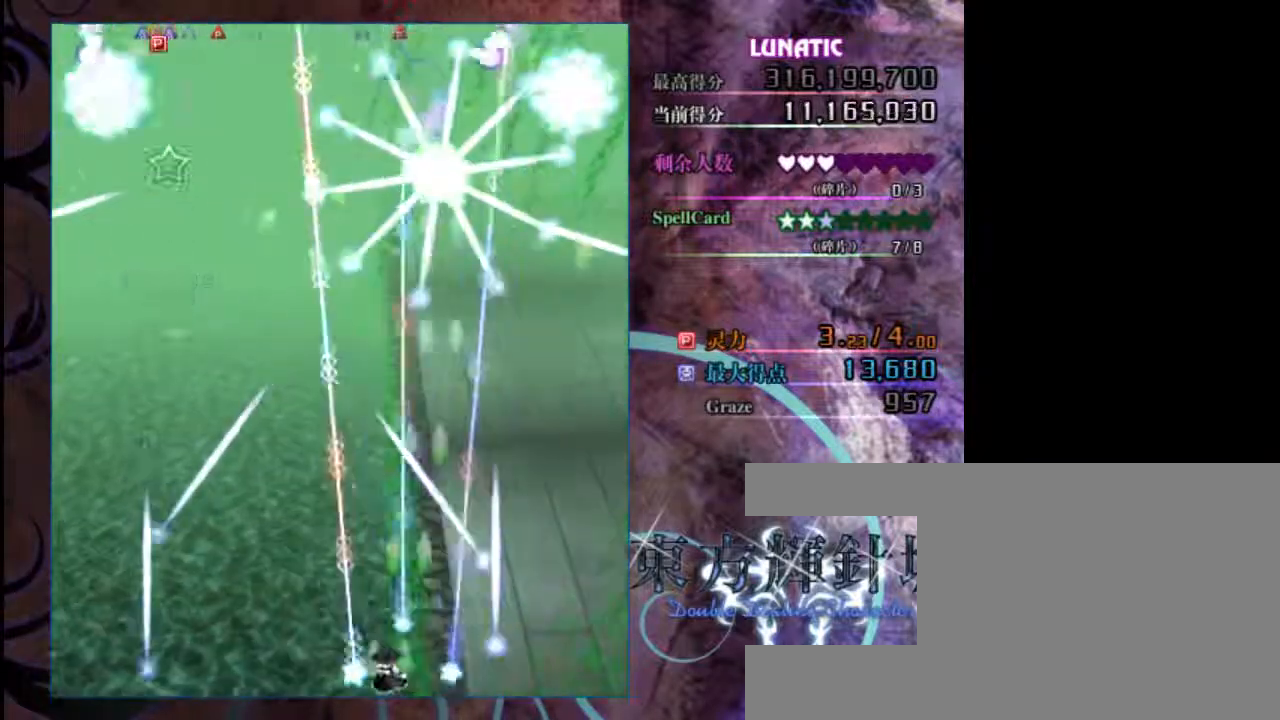
{"keys": ["right", "z"], "events": [[50, "left", "up"], [150, "up", "down"], [483, "right", "down"], [483, "up", "up"]]}
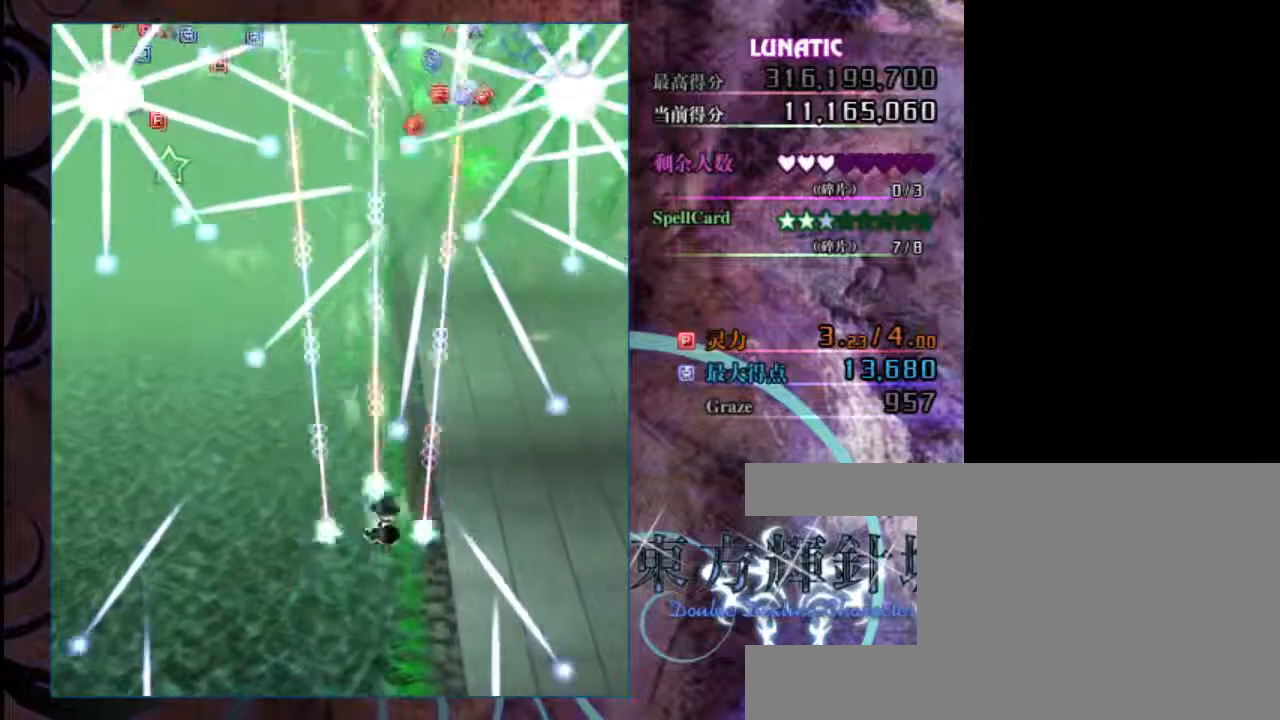
{"keys": ["z"], "events": [[117, "right", "up"], [250, "right", "down"], [317, "up", "down"], [400, "up", "up"], [467, "right", "up"]]}
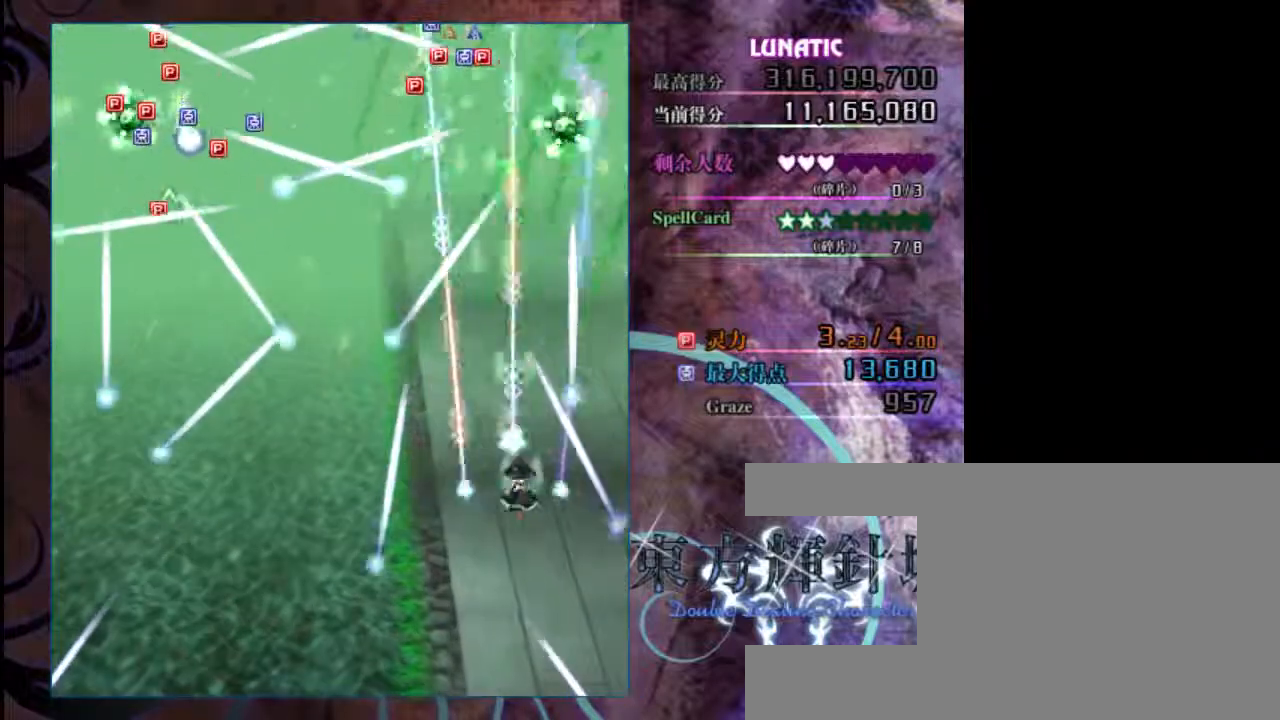
{"keys": ["z"], "events": [[167, "up", "down"], [233, "right", "down"], [300, "right", "up"], [367, "up", "up"]]}
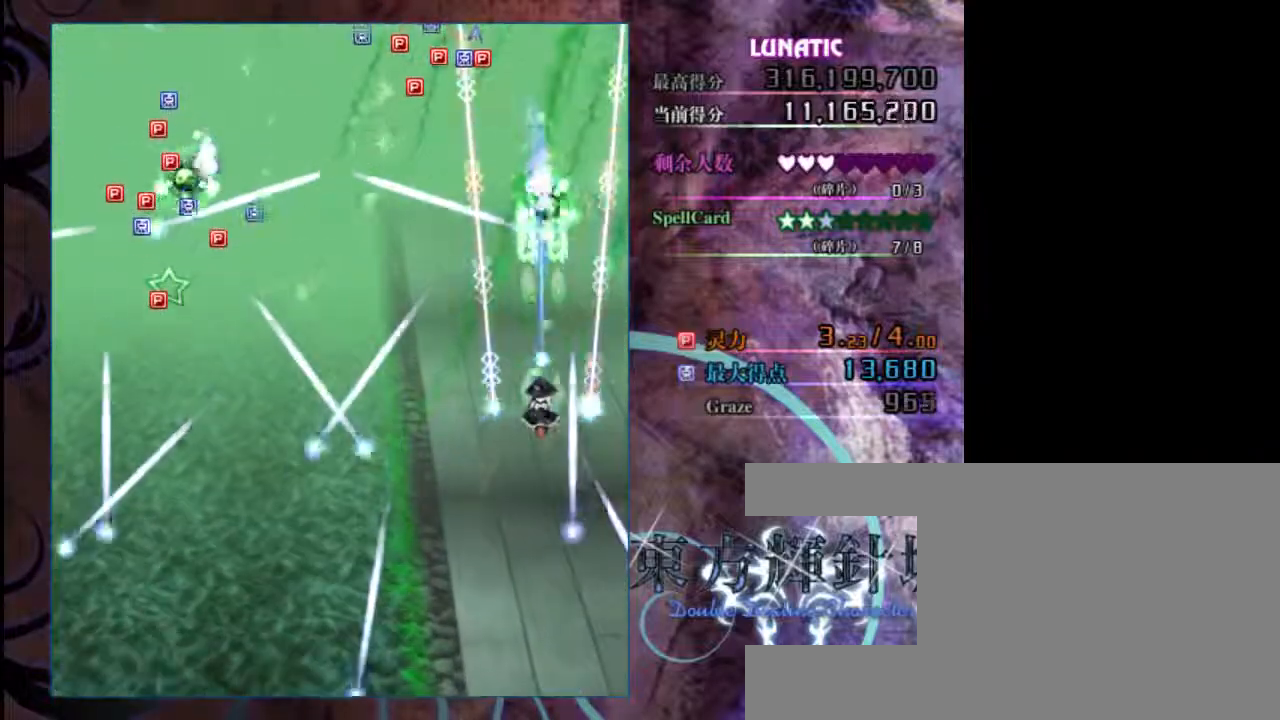
{"keys": ["up", "z"], "events": [[233, "left", "down"], [400, "left", "up"], [433, "up", "down"]]}
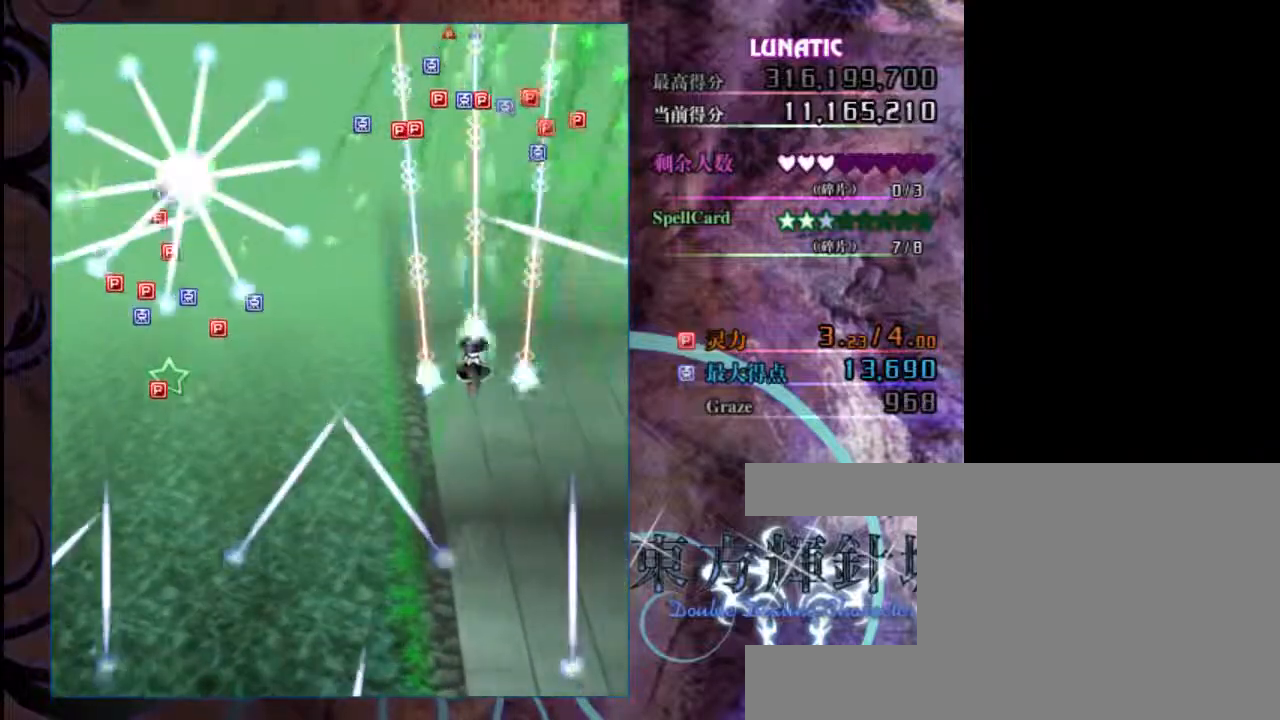
{"keys": ["z"], "events": [[333, "up", "up"]]}
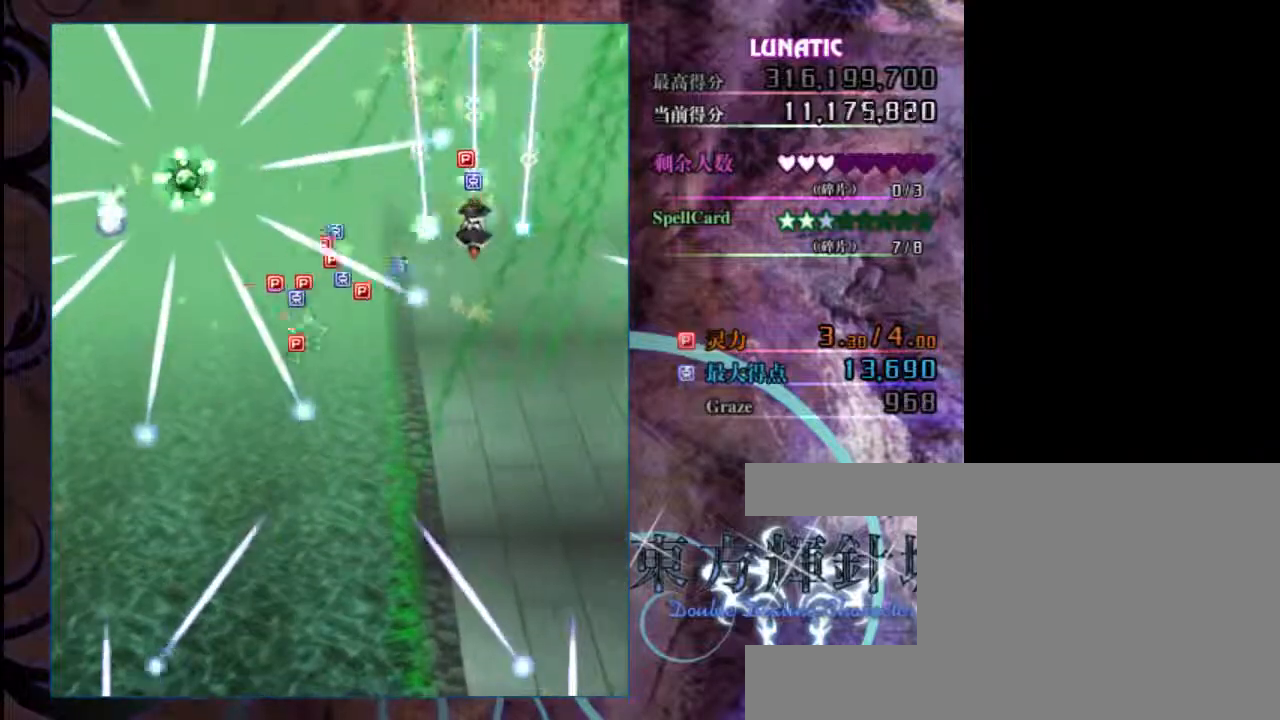
{"keys": ["z"], "events": []}
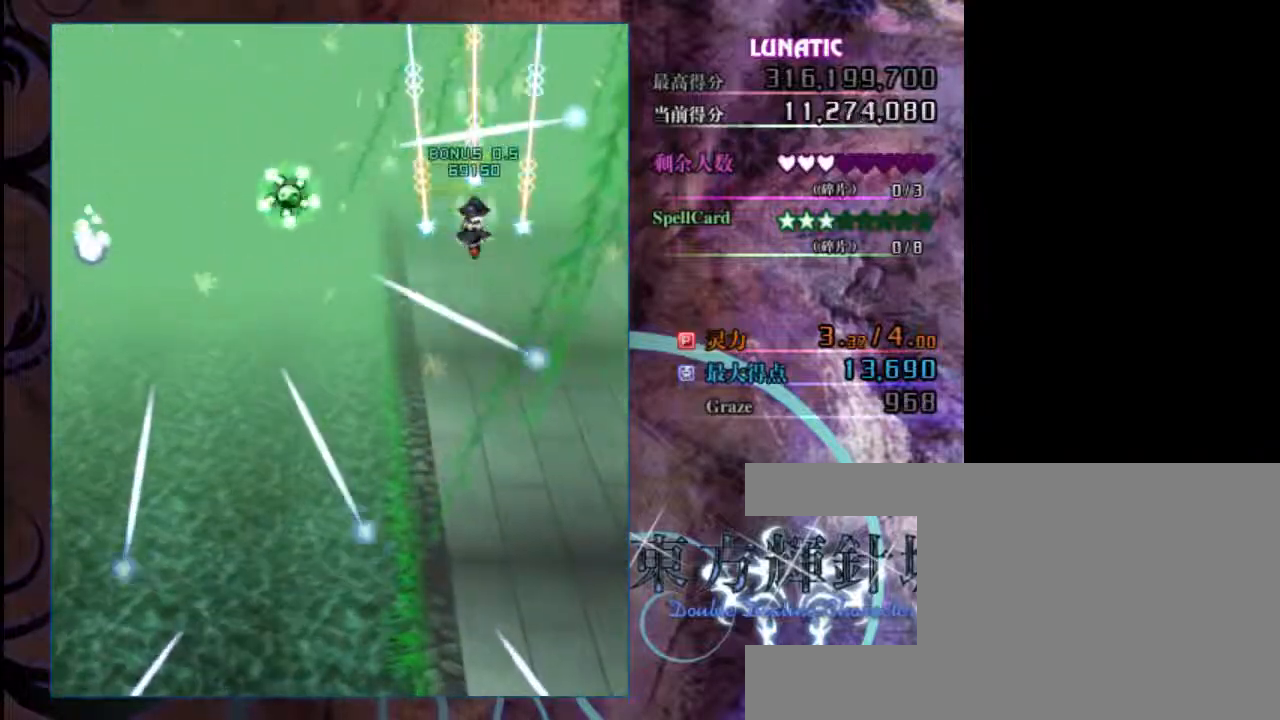
{"keys": ["z"], "events": [[50, "right", "down"], [183, "right", "up"]]}
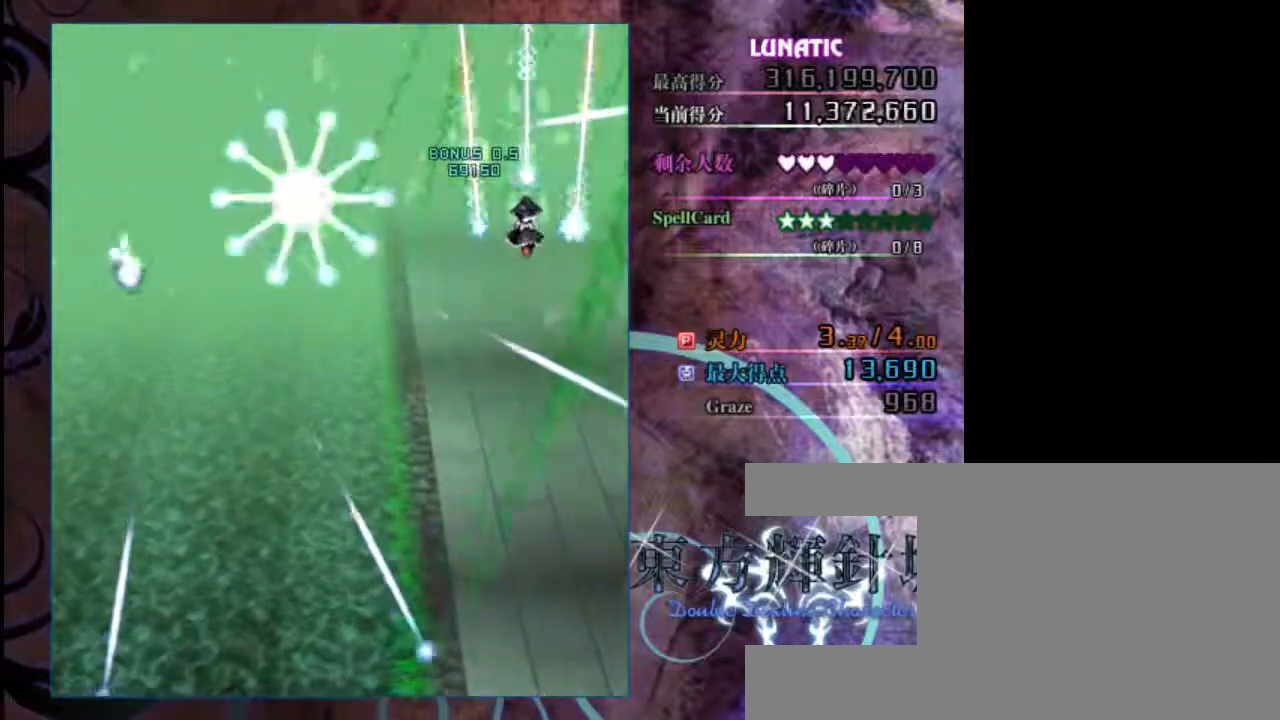
{"keys": ["z"], "events": [[117, "down", "down"], [383, "down", "up"]]}
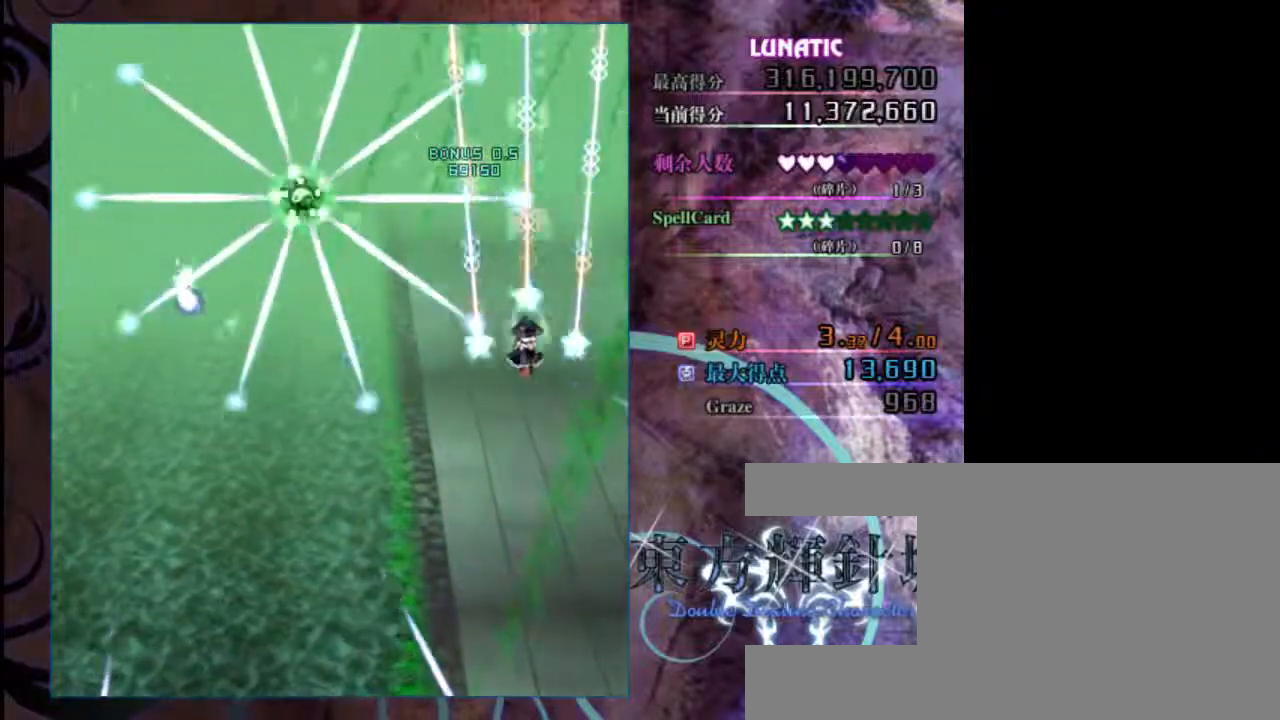
{"keys": ["z"], "events": [[17, "right", "down"], [83, "down", "down"], [150, "right", "up"], [333, "down", "up"]]}
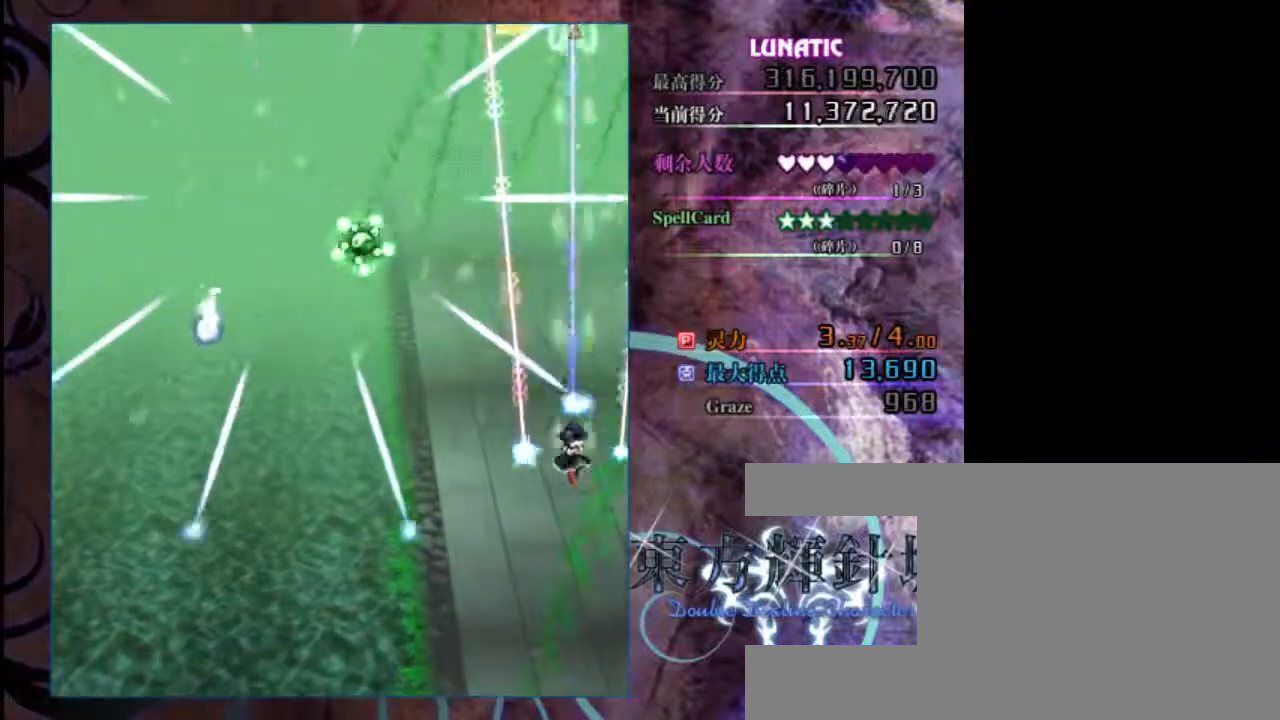
{"keys": ["left", "z"], "events": [[167, "down", "down"], [233, "down", "up"], [467, "left", "down"]]}